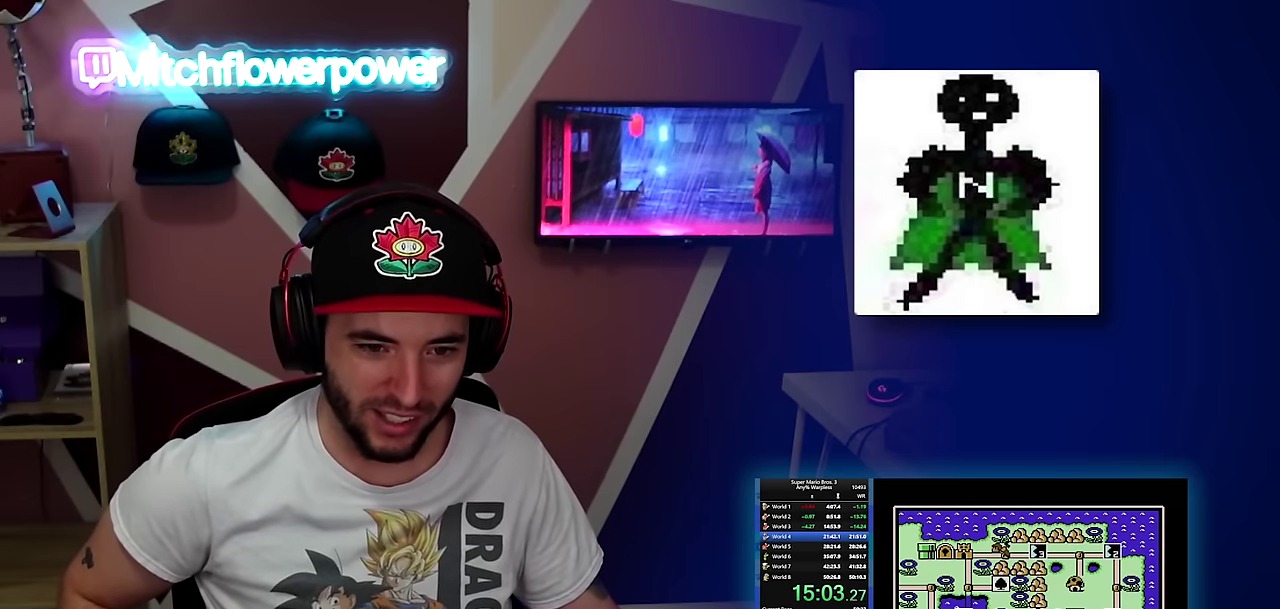
Gameplay with a controller (Nintendo layout); each line is a JSON object with the inputs held at the frame after it. "events" lists button and stick changes between this image and that frame as [ms after this image, input, new state], when the widget could be followed in between. Not read: L3 R3.
{"buttons": ["DPAD_RIGHT"], "events": [[434, "DPAD_RIGHT", "down"]]}
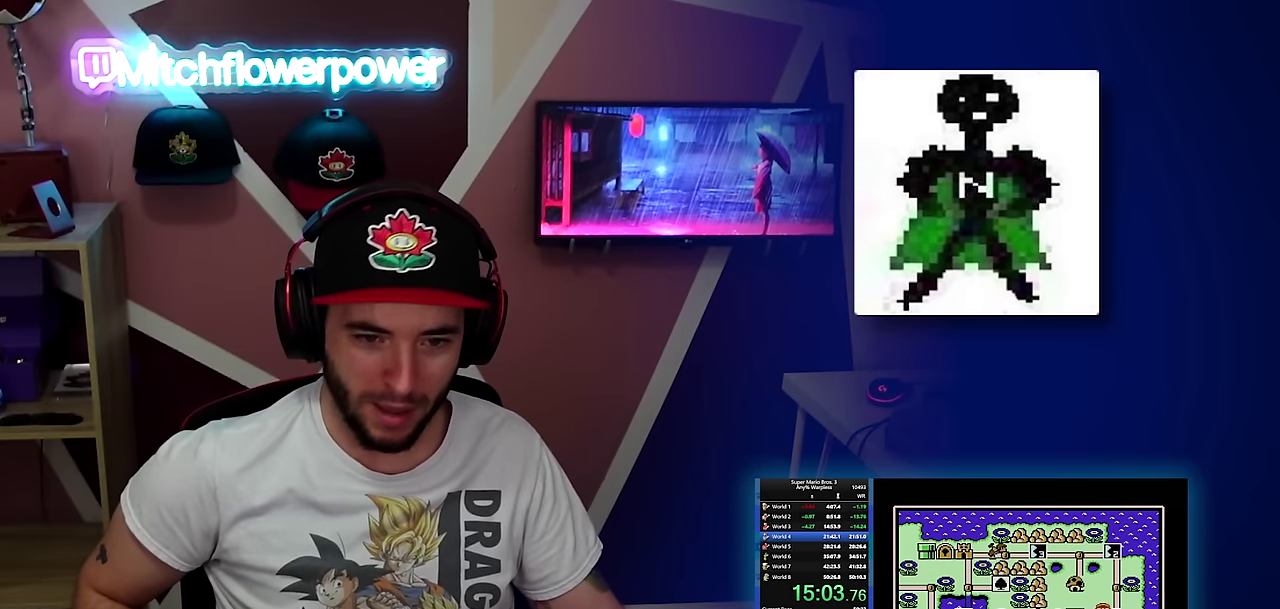
{"buttons": [], "events": [[84, "DPAD_RIGHT", "up"]]}
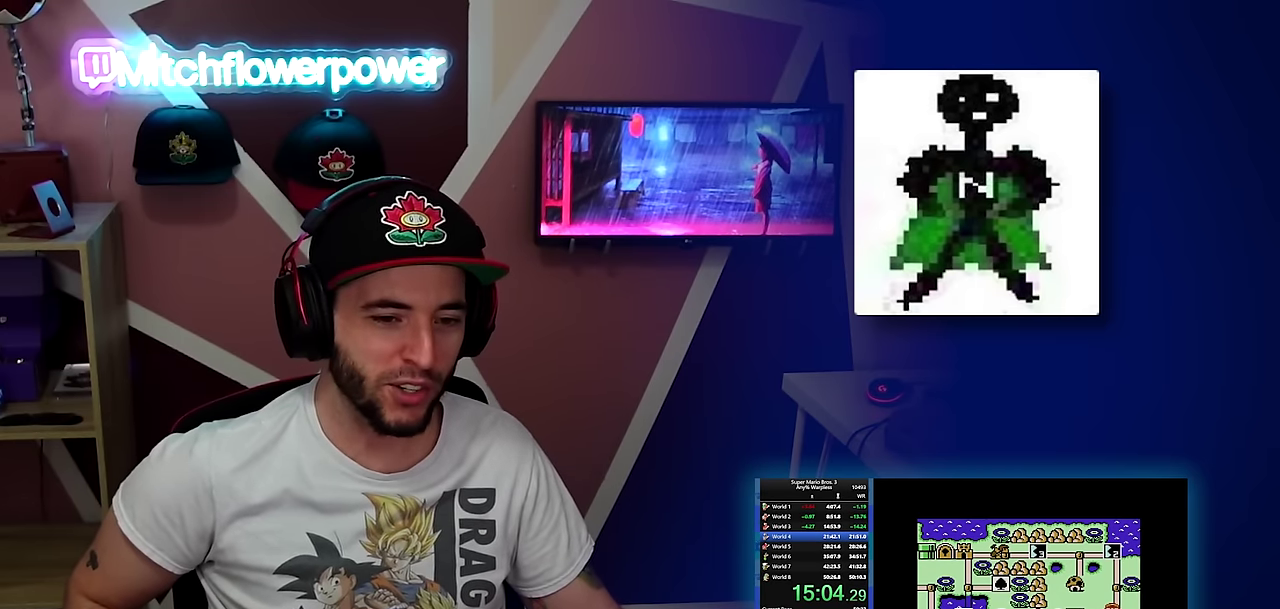
{"buttons": [], "events": []}
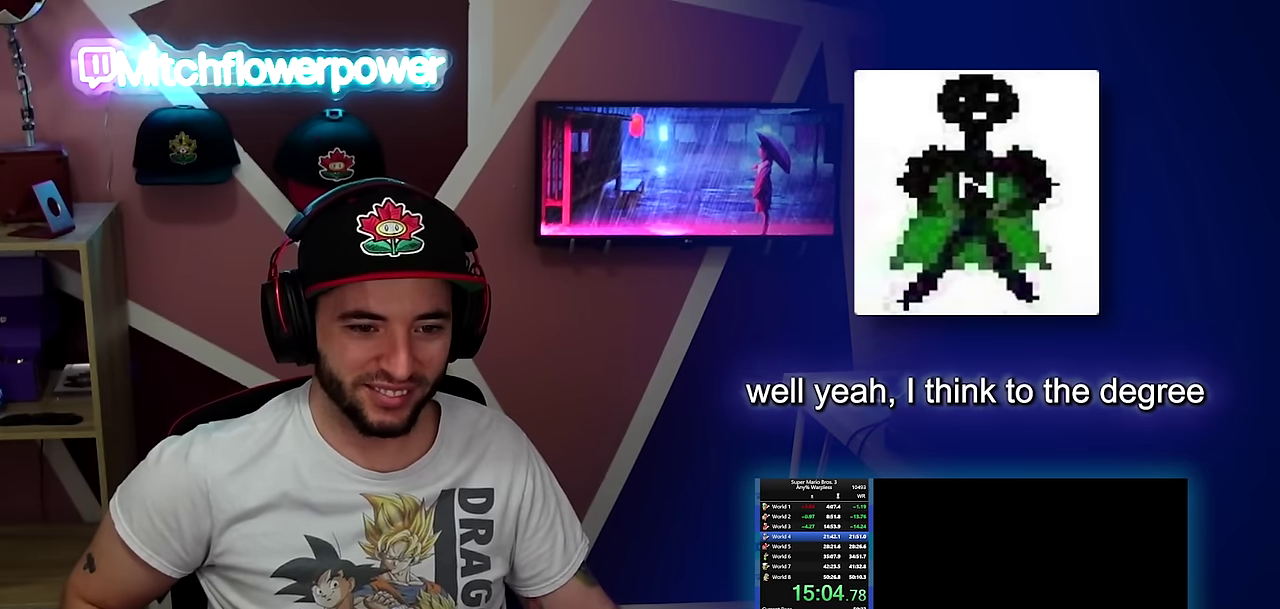
{"buttons": ["B", "DPAD_RIGHT"], "events": [[351, "B", "down"], [351, "DPAD_RIGHT", "down"]]}
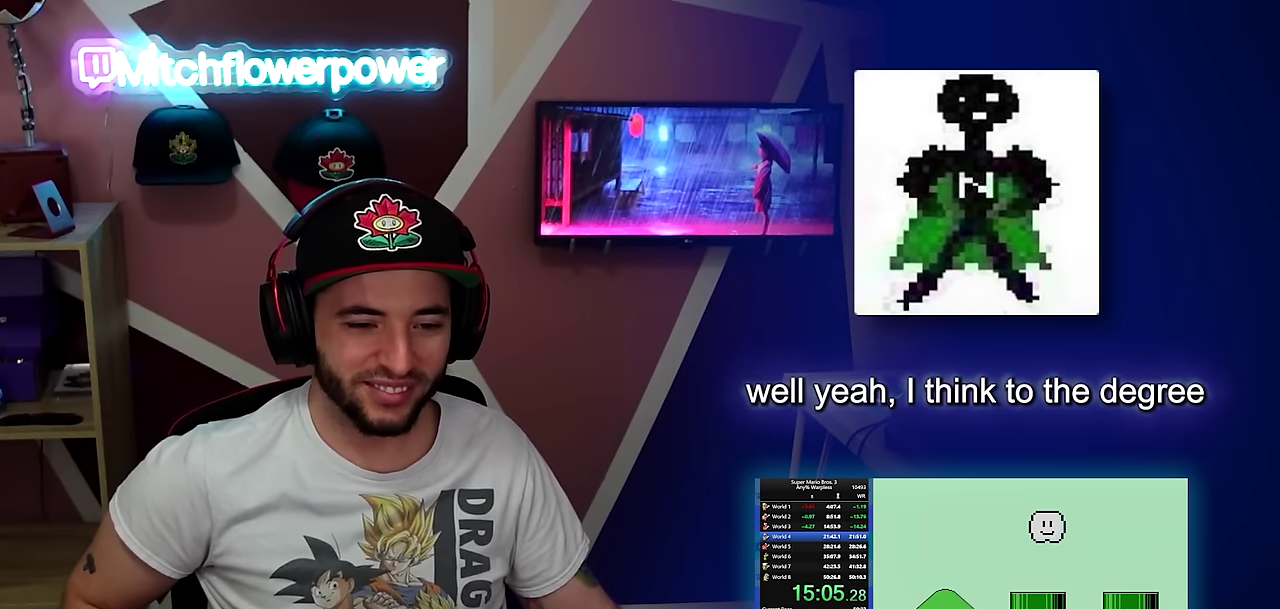
{"buttons": ["B", "DPAD_RIGHT"], "events": []}
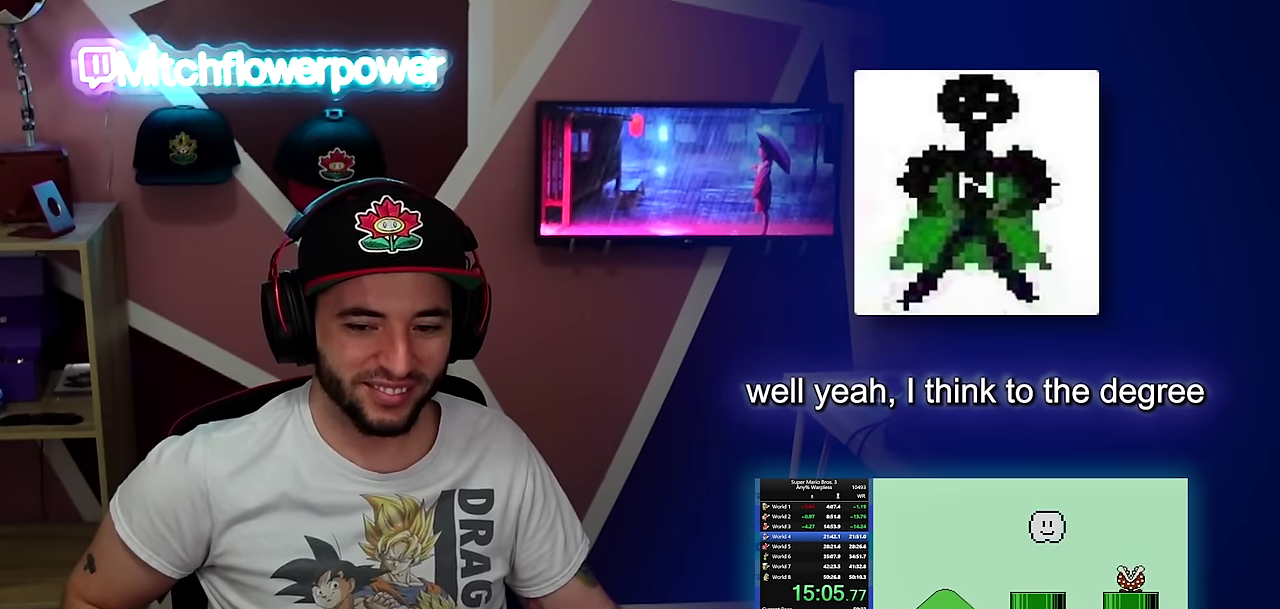
{"buttons": ["A", "B", "DPAD_RIGHT"], "events": [[201, "A", "down"]]}
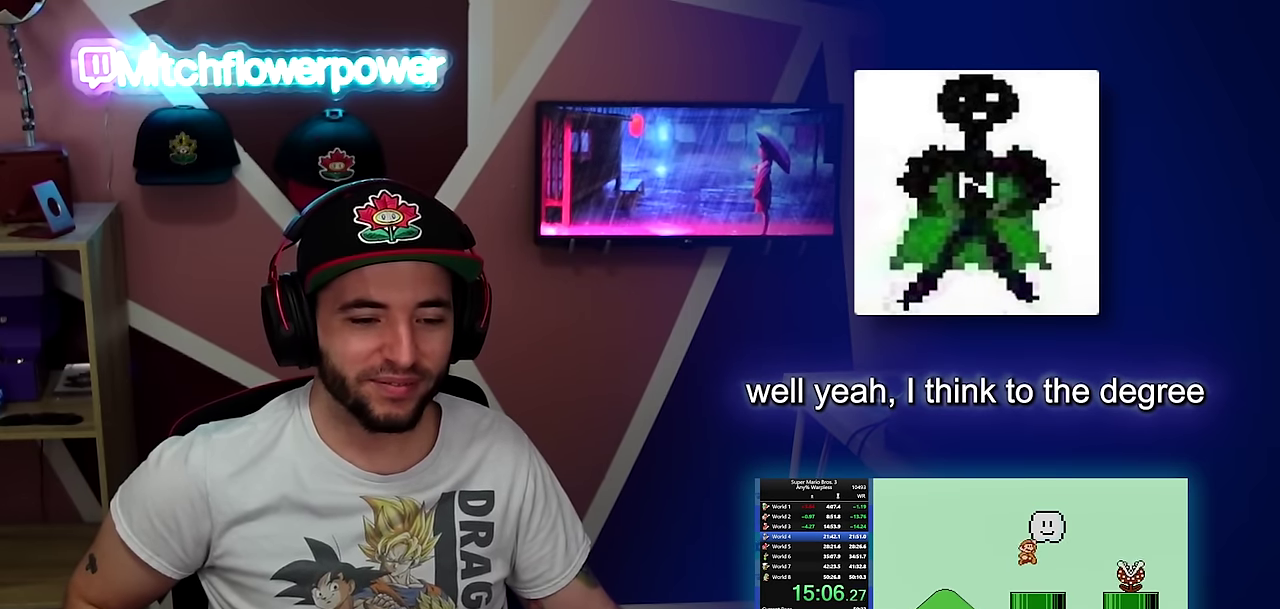
{"buttons": ["B", "DPAD_RIGHT"], "events": [[317, "B", "up"], [434, "A", "up"], [434, "B", "down"]]}
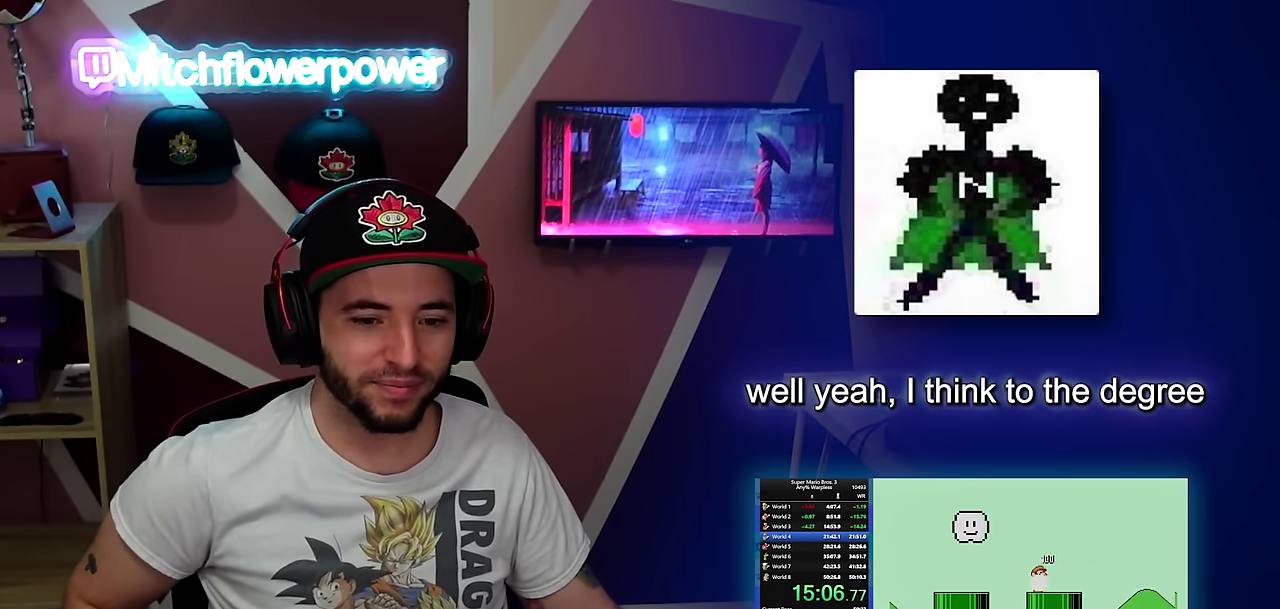
{"buttons": ["B", "DPAD_RIGHT"], "events": [[17, "B", "up"], [84, "B", "down"]]}
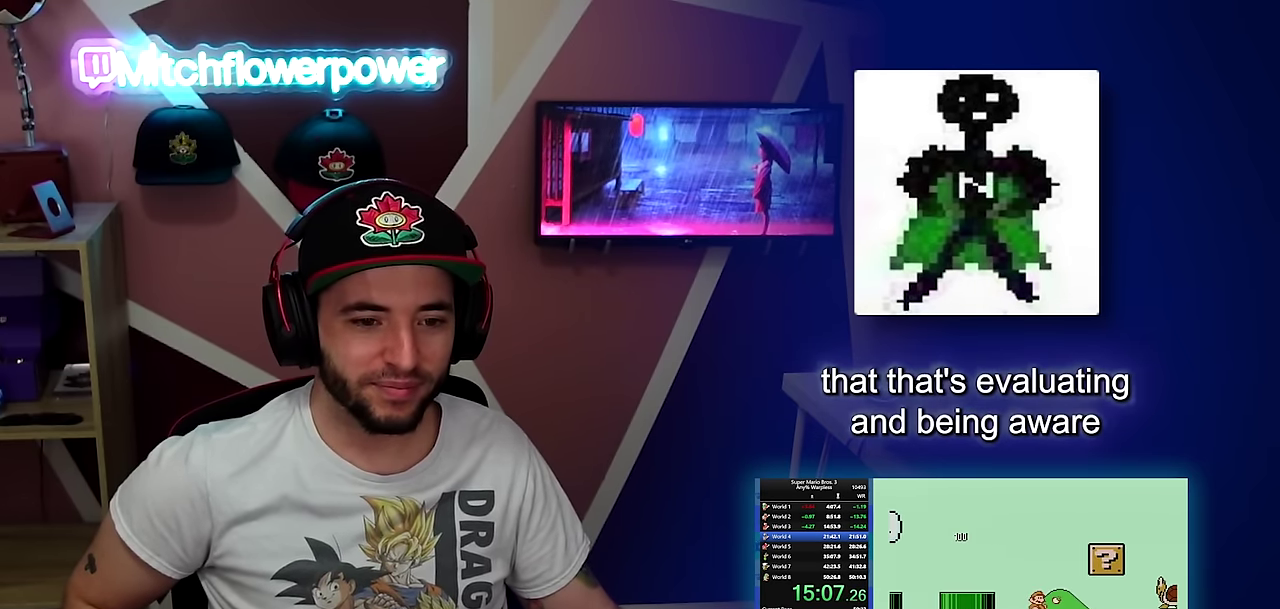
{"buttons": ["B", "DPAD_RIGHT"], "events": []}
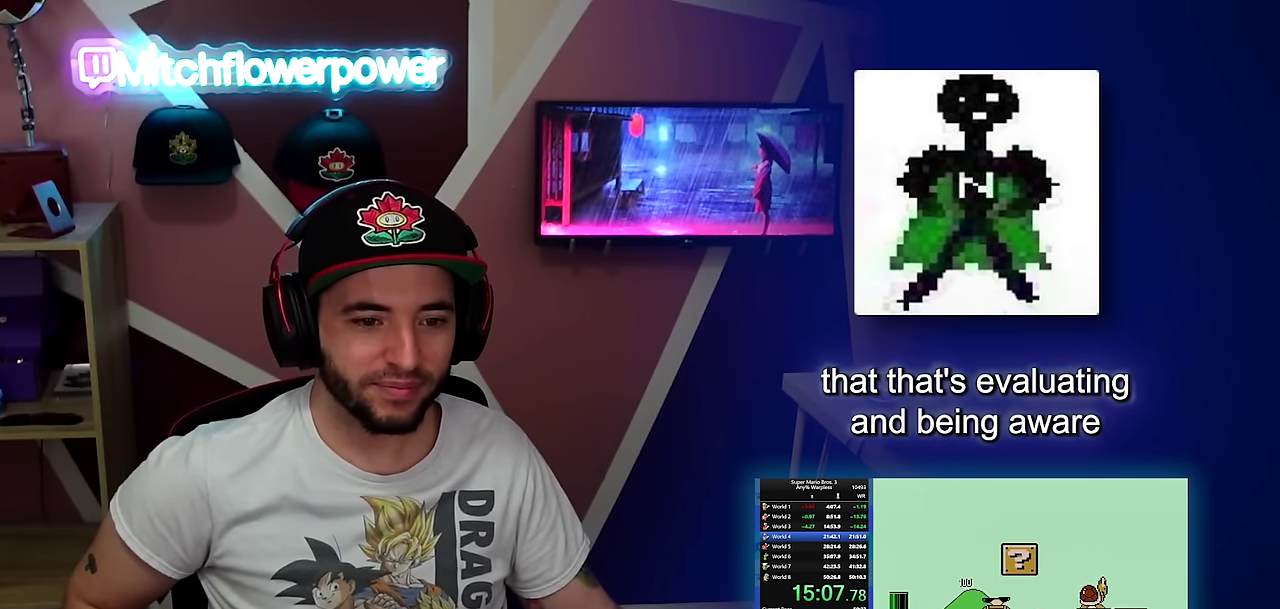
{"buttons": ["B", "DPAD_RIGHT"], "events": [[100, "A", "down"], [167, "A", "up"], [183, "B", "up"], [267, "B", "down"]]}
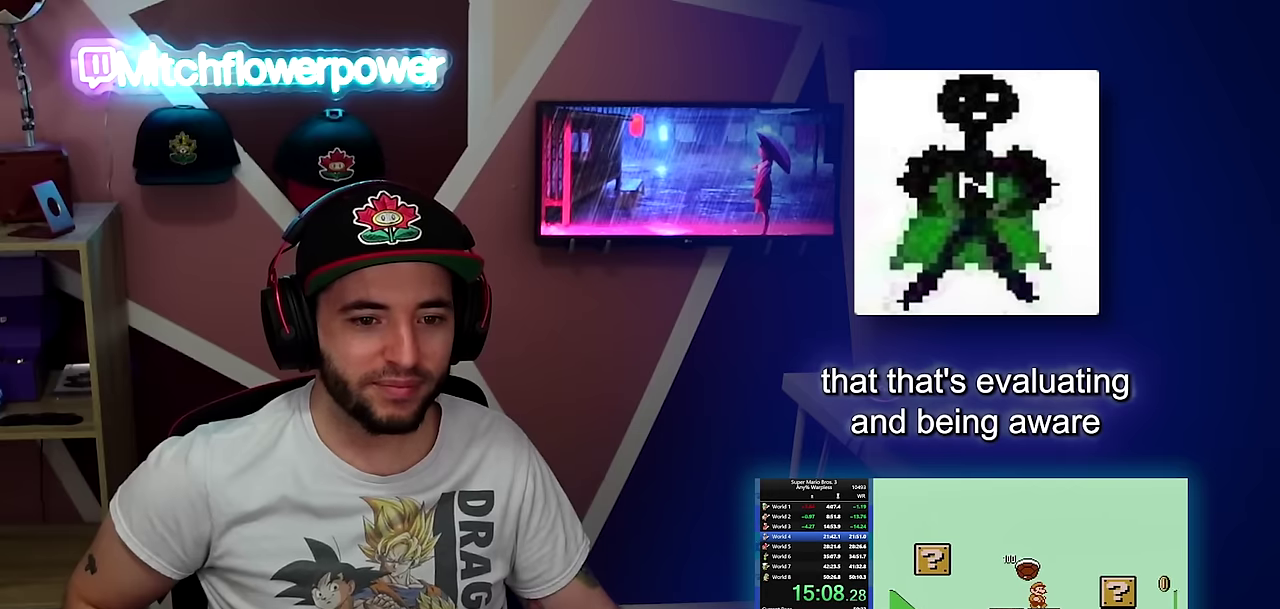
{"buttons": ["A", "B", "DPAD_RIGHT"], "events": [[251, "A", "down"]]}
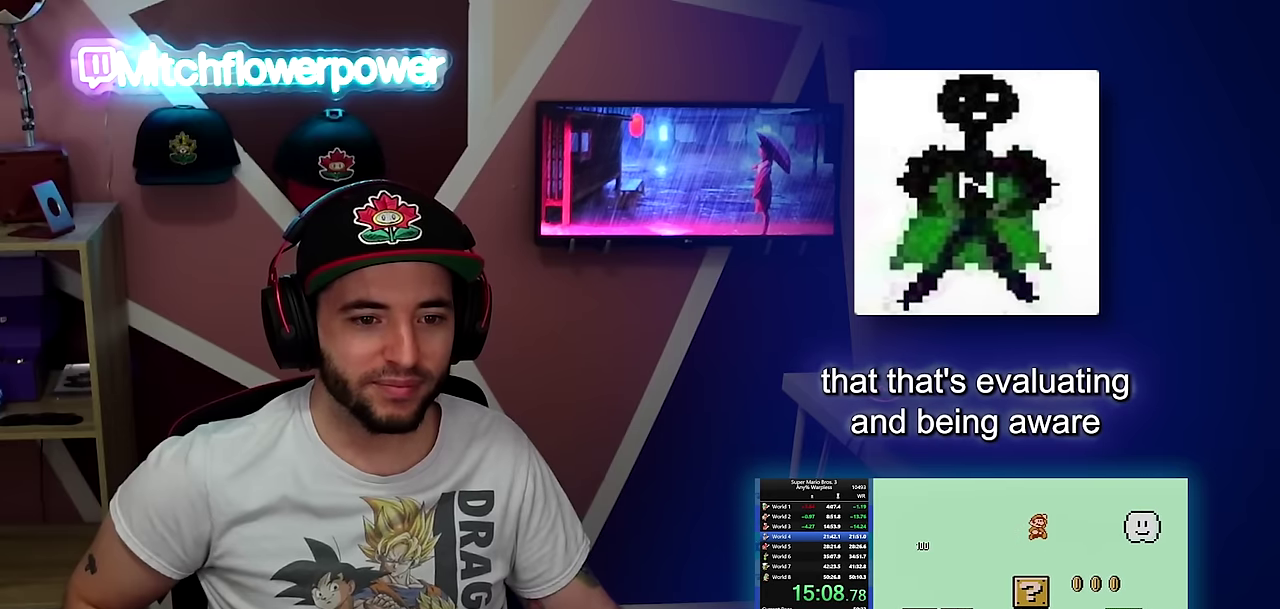
{"buttons": ["A", "B", "DPAD_RIGHT"], "events": []}
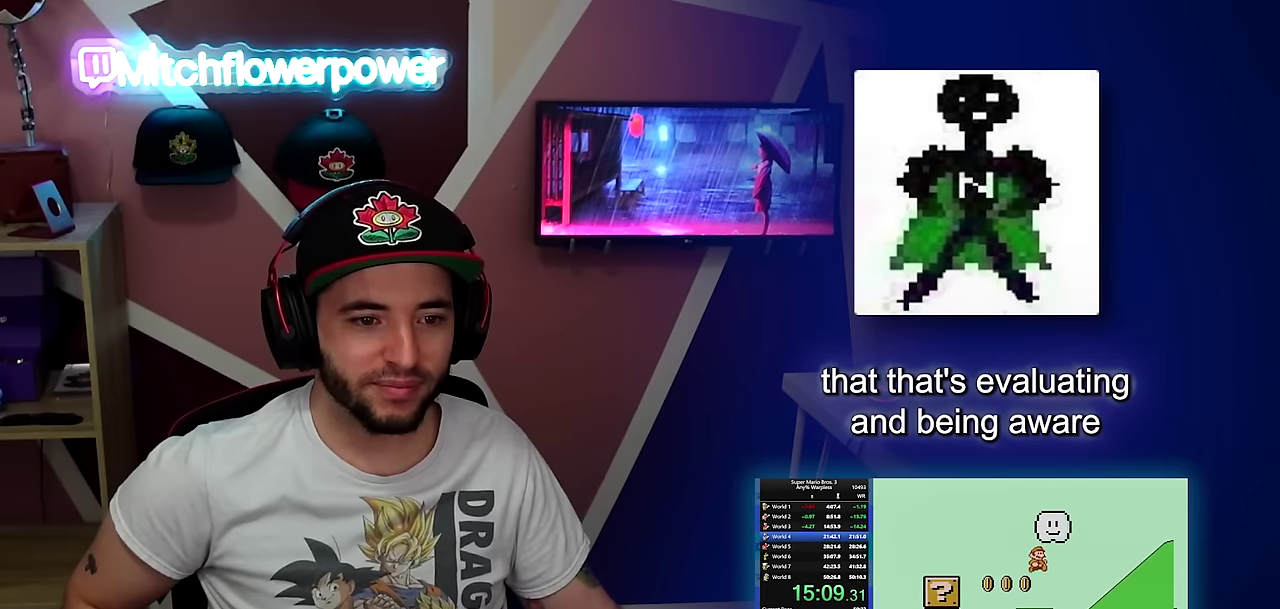
{"buttons": ["B", "DPAD_RIGHT"], "events": [[201, "A", "up"]]}
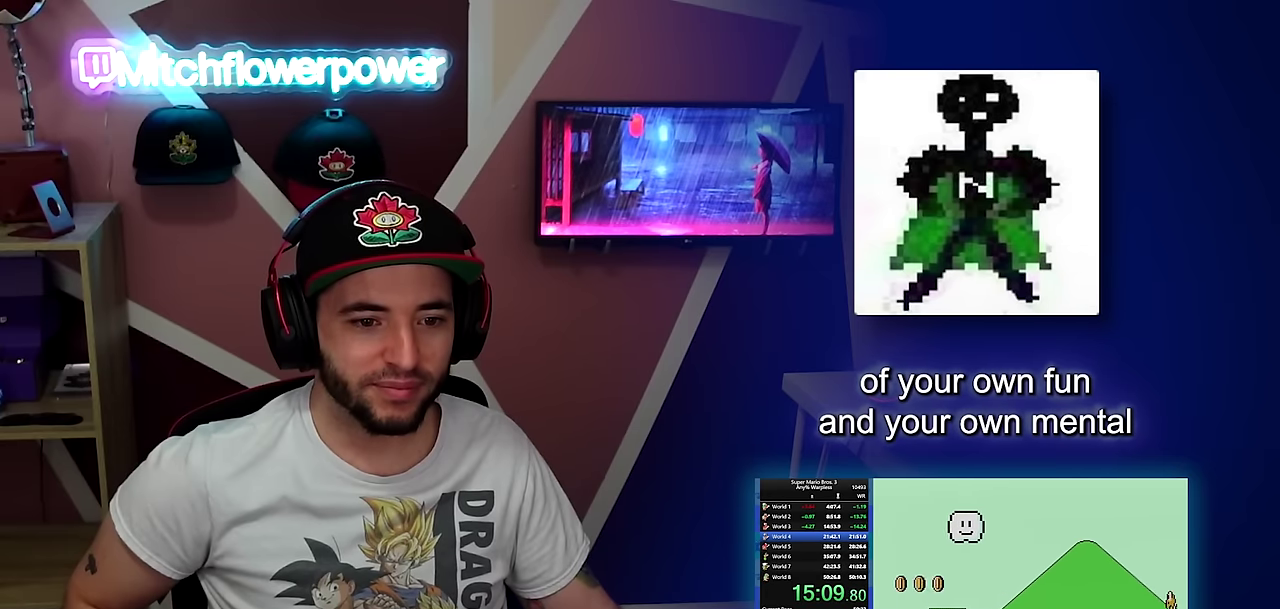
{"buttons": ["B", "DPAD_RIGHT"], "events": []}
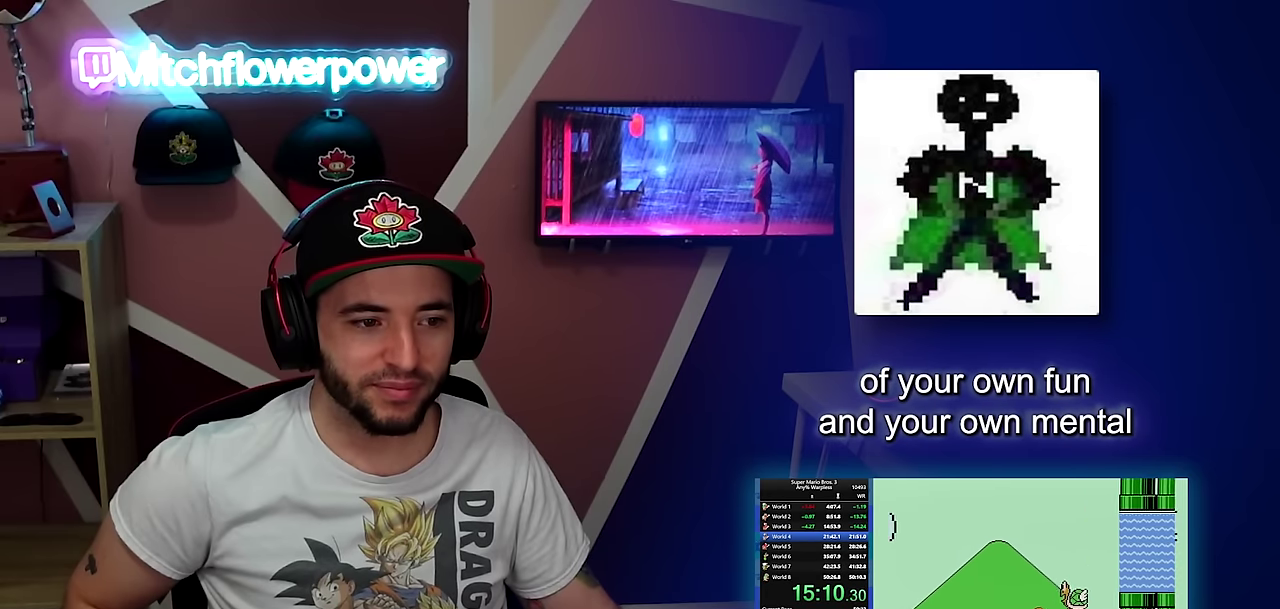
{"buttons": ["A", "B", "DPAD_RIGHT"], "events": [[84, "A", "down"]]}
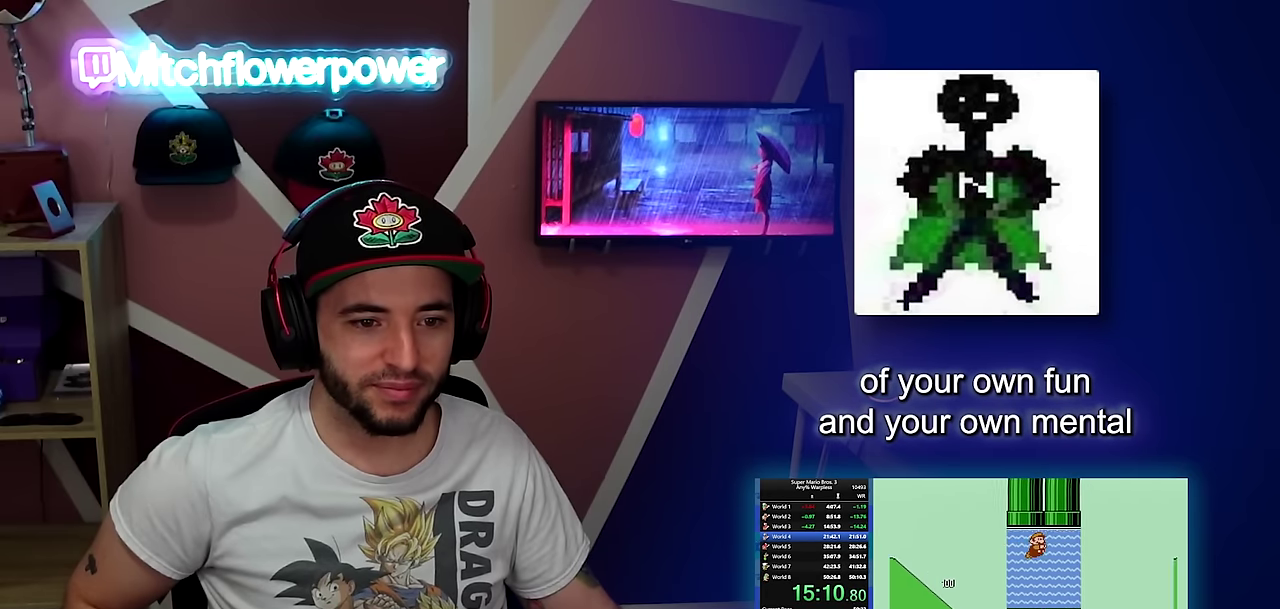
{"buttons": ["A", "B", "DPAD_UP", "DPAD_RIGHT"], "events": [[200, "A", "up"], [200, "DPAD_UP", "down"], [250, "A", "down"]]}
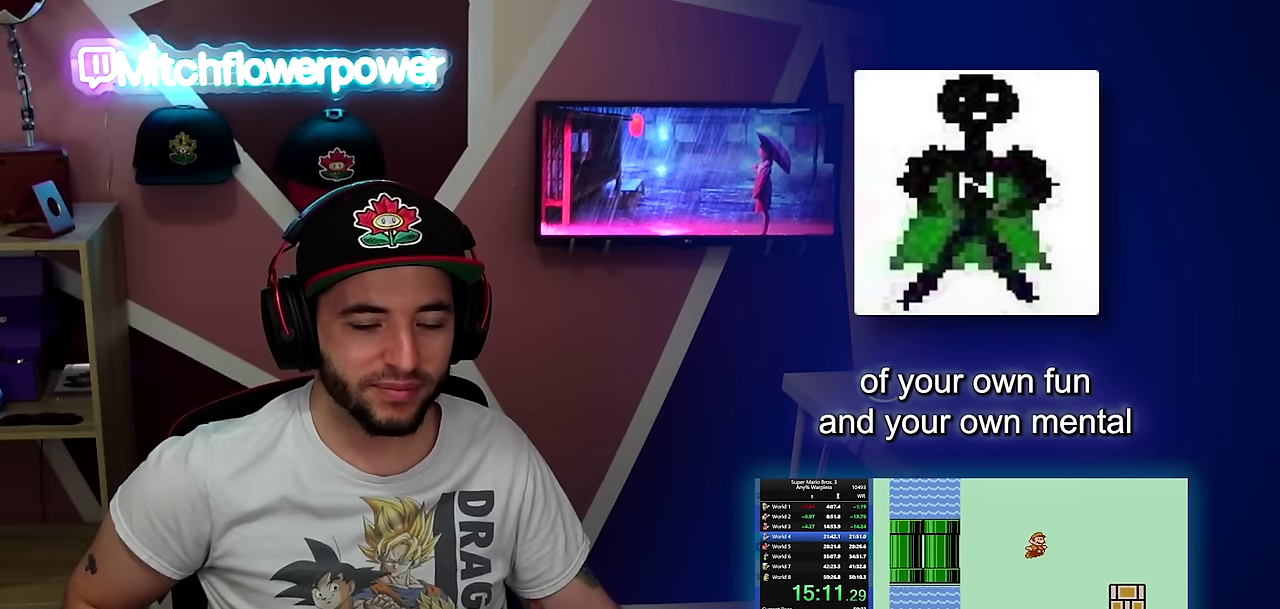
{"buttons": ["B", "DPAD_RIGHT"], "events": [[67, "DPAD_UP", "up"], [367, "A", "up"]]}
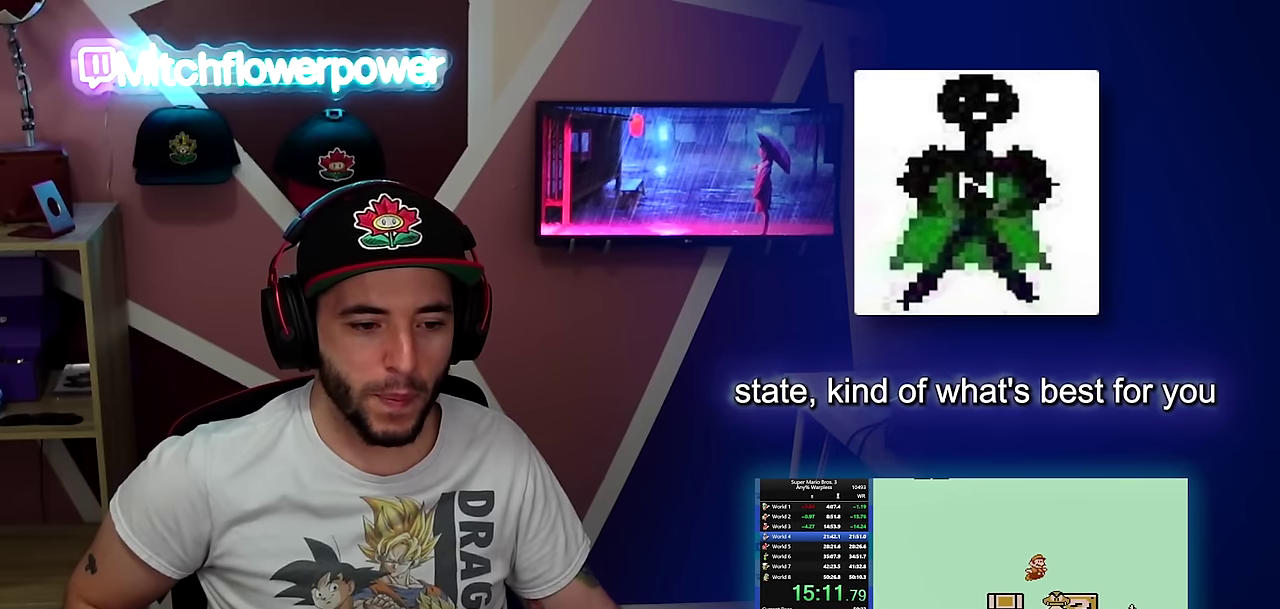
{"buttons": ["B", "DPAD_RIGHT"], "events": [[50, "A", "down"], [300, "A", "up"]]}